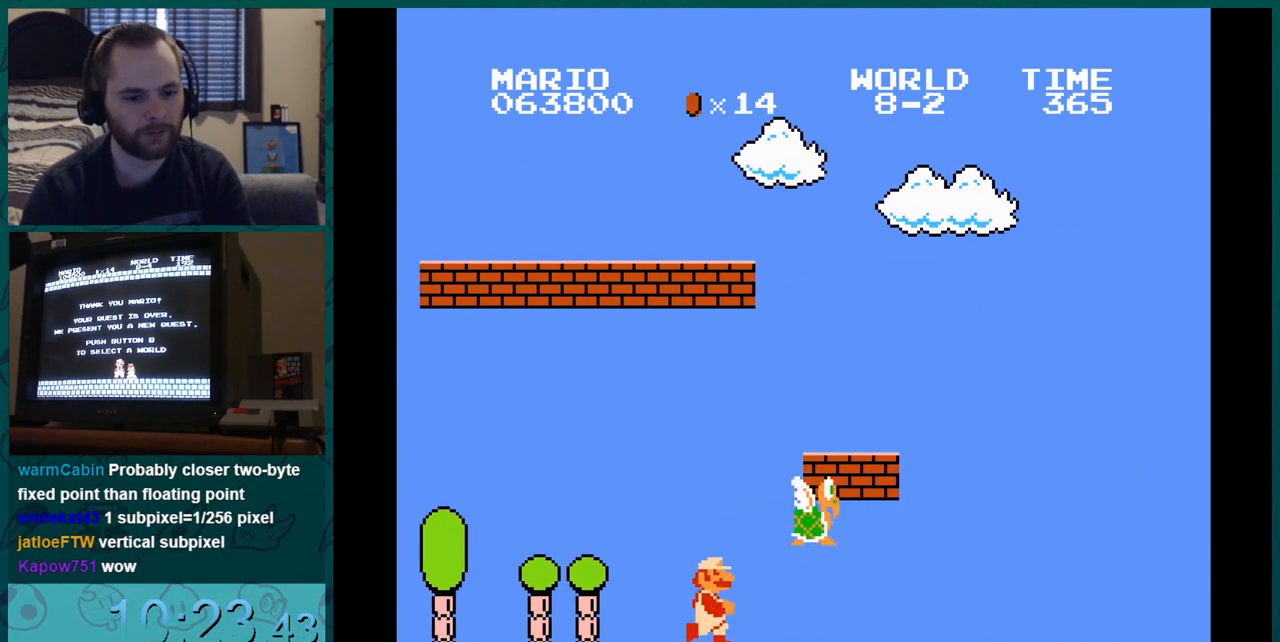
Gameplay with a controller (Nintendo layout); each line is a JSON object with the inputs held at the frame after it. "events" lists button and stick changes between this image and that frame as [ms after this image, input, new state], when the widget could be followed in between. Not read: L3 R3.
{"buttons": ["B", "DPAD_RIGHT"], "events": [[17, "DPAD_RIGHT", "down"], [384, "DPAD_LEFT", "down"], [384, "DPAD_RIGHT", "up"], [401, "DPAD_LEFT", "up"], [484, "DPAD_RIGHT", "down"]]}
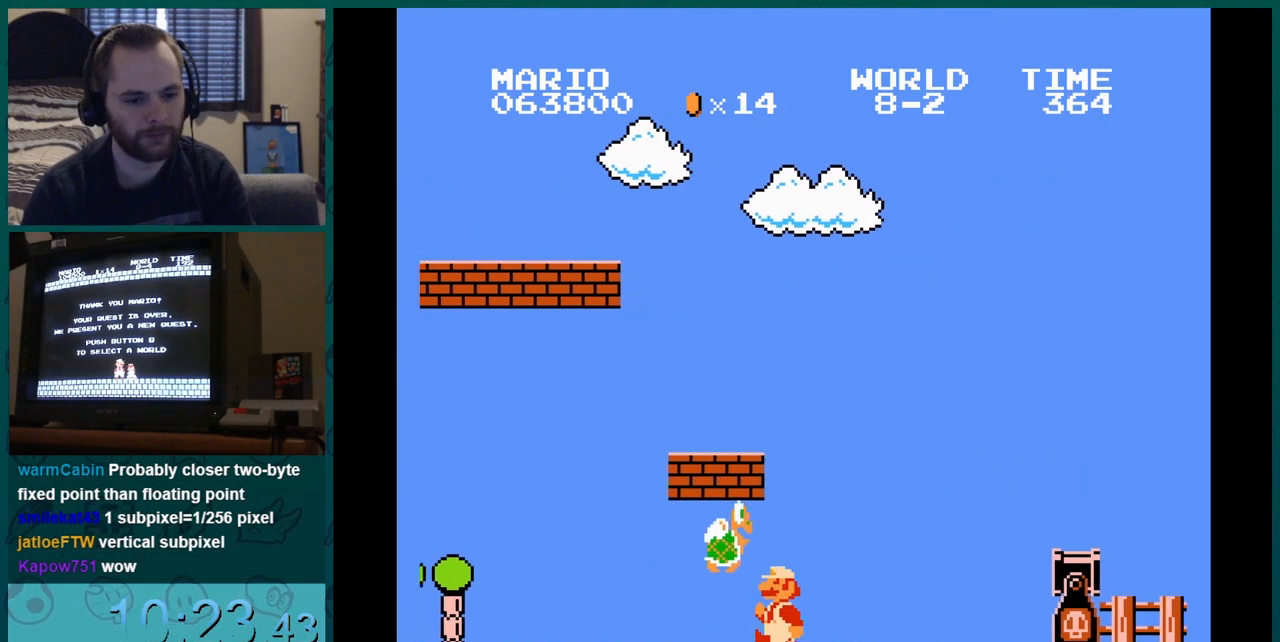
{"buttons": ["B"], "events": [[17, "DPAD_RIGHT", "up"], [50, "DPAD_LEFT", "down"], [67, "DPAD_RIGHT", "down"], [117, "DPAD_RIGHT", "up"], [200, "DPAD_LEFT", "up"], [233, "DPAD_RIGHT", "down"], [300, "DPAD_LEFT", "down"], [300, "DPAD_RIGHT", "up"], [367, "DPAD_LEFT", "up"], [367, "DPAD_RIGHT", "down"], [384, "DPAD_RIGHT", "up"]]}
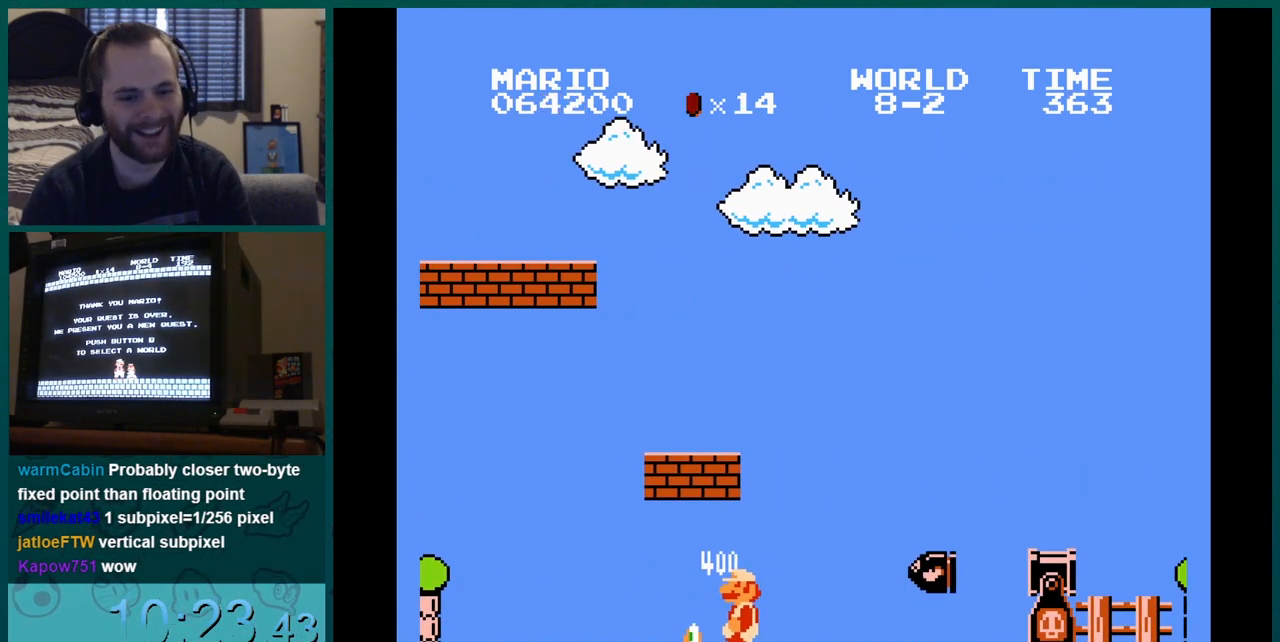
{"buttons": ["B", "DPAD_DOWN"], "events": [[17, "DPAD_RIGHT", "down"], [267, "DPAD_LEFT", "down"], [284, "DPAD_DOWN", "down"], [284, "DPAD_LEFT", "up"], [301, "DPAD_DOWN", "up"], [401, "B", "up"], [401, "DPAD_DOWN", "down"], [401, "DPAD_RIGHT", "up"], [417, "B", "down"], [417, "DPAD_DOWN", "up"], [417, "DPAD_RIGHT", "down"], [434, "DPAD_DOWN", "down"], [434, "DPAD_RIGHT", "up"], [451, "DPAD_DOWN", "up"], [451, "DPAD_RIGHT", "down"], [468, "DPAD_DOWN", "down"], [468, "DPAD_RIGHT", "up"], [484, "DPAD_DOWN", "up"], [484, "DPAD_RIGHT", "down"], [501, "DPAD_DOWN", "down"], [501, "DPAD_RIGHT", "up"]]}
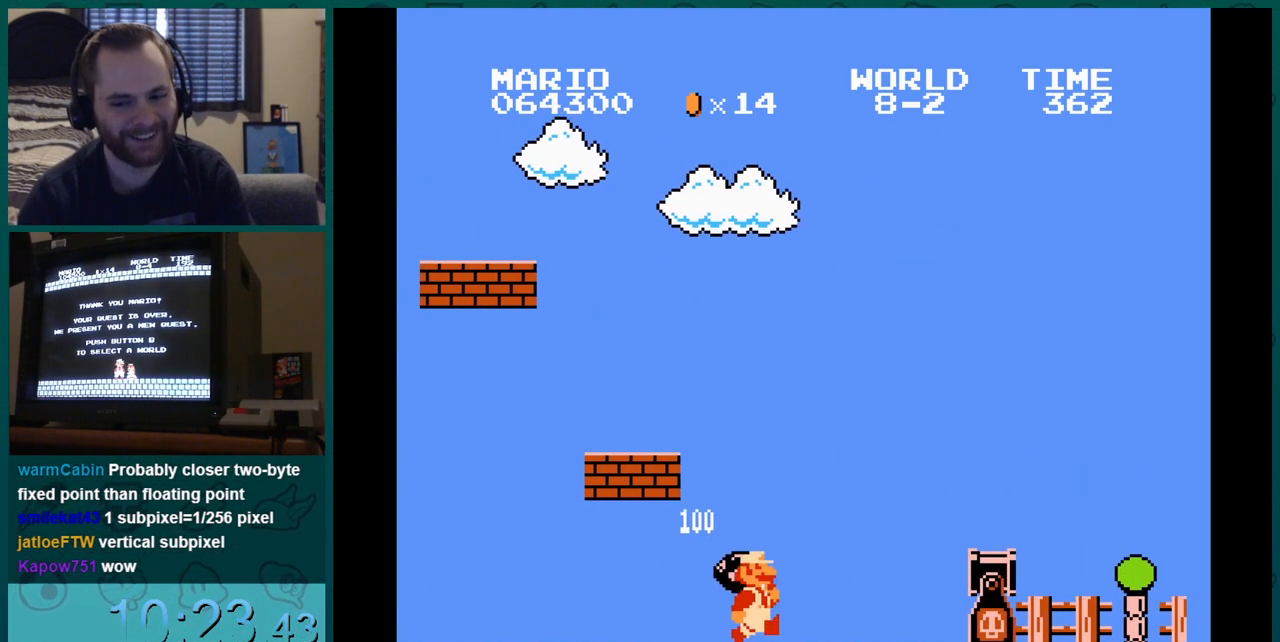
{"buttons": ["B", "DPAD_LEFT"], "events": [[17, "DPAD_DOWN", "up"], [17, "DPAD_RIGHT", "down"], [117, "DPAD_RIGHT", "up"], [133, "DPAD_RIGHT", "down"], [150, "DPAD_RIGHT", "up"], [167, "DPAD_RIGHT", "down"], [267, "DPAD_LEFT", "down"], [300, "DPAD_LEFT", "up"], [300, "DPAD_RIGHT", "up"], [450, "DPAD_LEFT", "down"]]}
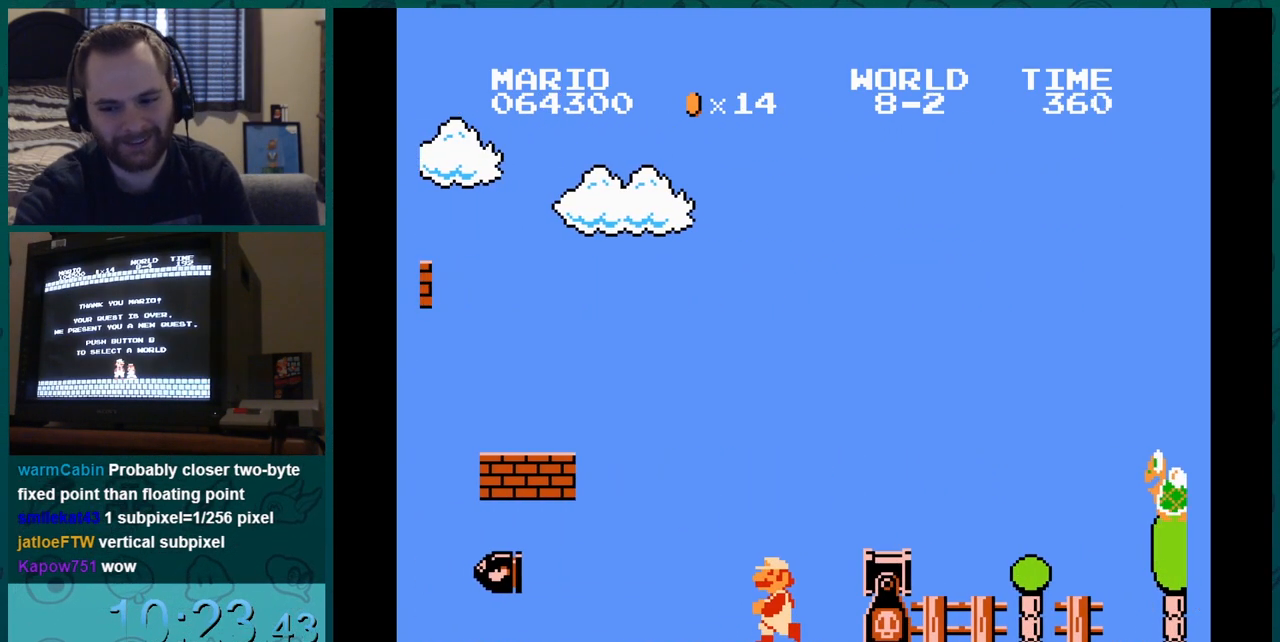
{"buttons": ["B", "DPAD_LEFT"], "events": [[317, "DPAD_LEFT", "up"], [334, "DPAD_LEFT", "down"]]}
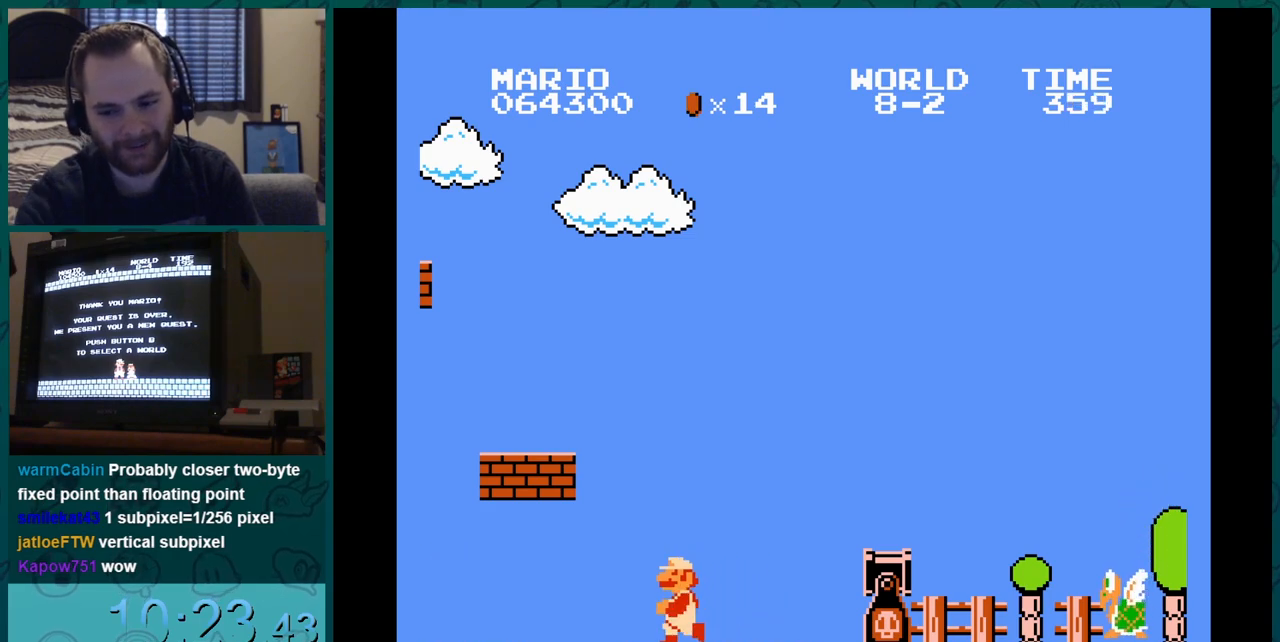
{"buttons": ["DPAD_RIGHT"], "events": [[50, "DPAD_RIGHT", "down"], [67, "DPAD_LEFT", "up"], [67, "DPAD_RIGHT", "up"], [133, "B", "up"], [283, "DPAD_LEFT", "down"], [300, "DPAD_LEFT", "up"], [317, "DPAD_LEFT", "down"], [334, "DPAD_LEFT", "up"], [384, "DPAD_RIGHT", "down"], [400, "DPAD_LEFT", "down"], [450, "DPAD_LEFT", "up"], [450, "DPAD_RIGHT", "up"], [467, "DPAD_LEFT", "down"], [484, "DPAD_LEFT", "up"], [500, "DPAD_RIGHT", "down"]]}
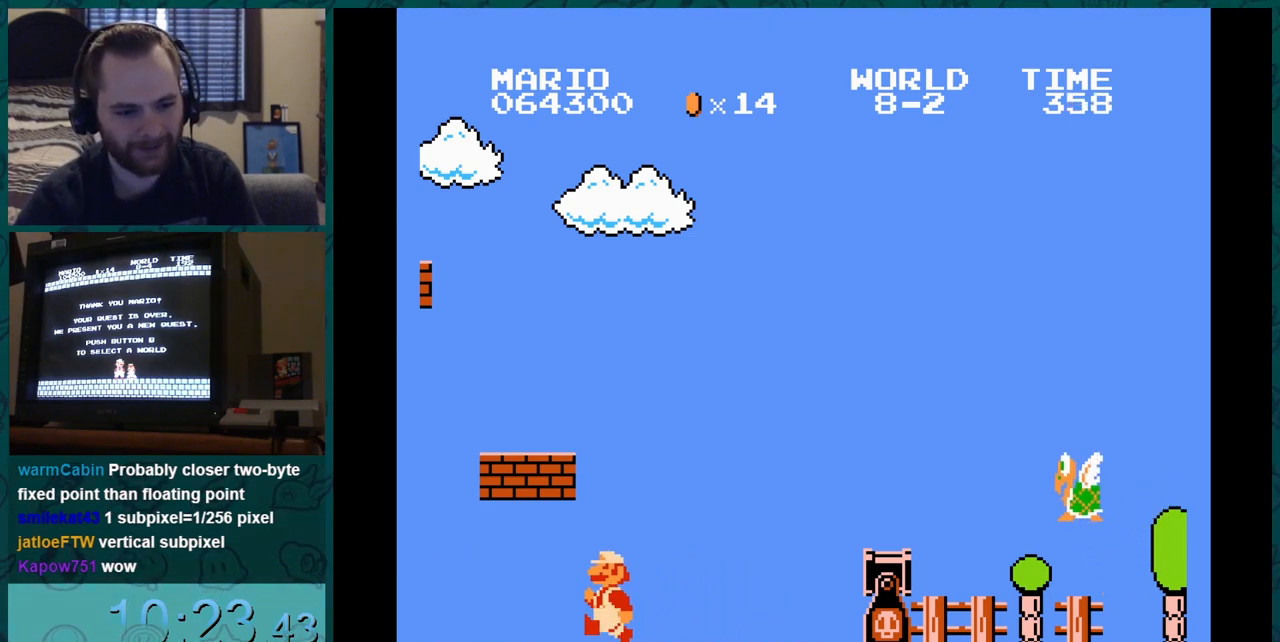
{"buttons": ["B", "DPAD_RIGHT"], "events": [[17, "DPAD_RIGHT", "up"], [34, "DPAD_RIGHT", "down"], [67, "DPAD_LEFT", "down"], [100, "DPAD_LEFT", "up"], [100, "DPAD_RIGHT", "up"], [117, "DPAD_LEFT", "down"], [134, "DPAD_LEFT", "up"], [151, "DPAD_LEFT", "down"], [151, "DPAD_RIGHT", "down"], [201, "B", "down"], [201, "DPAD_DOWN", "down"], [217, "DPAD_DOWN", "up"], [384, "DPAD_LEFT", "up"]]}
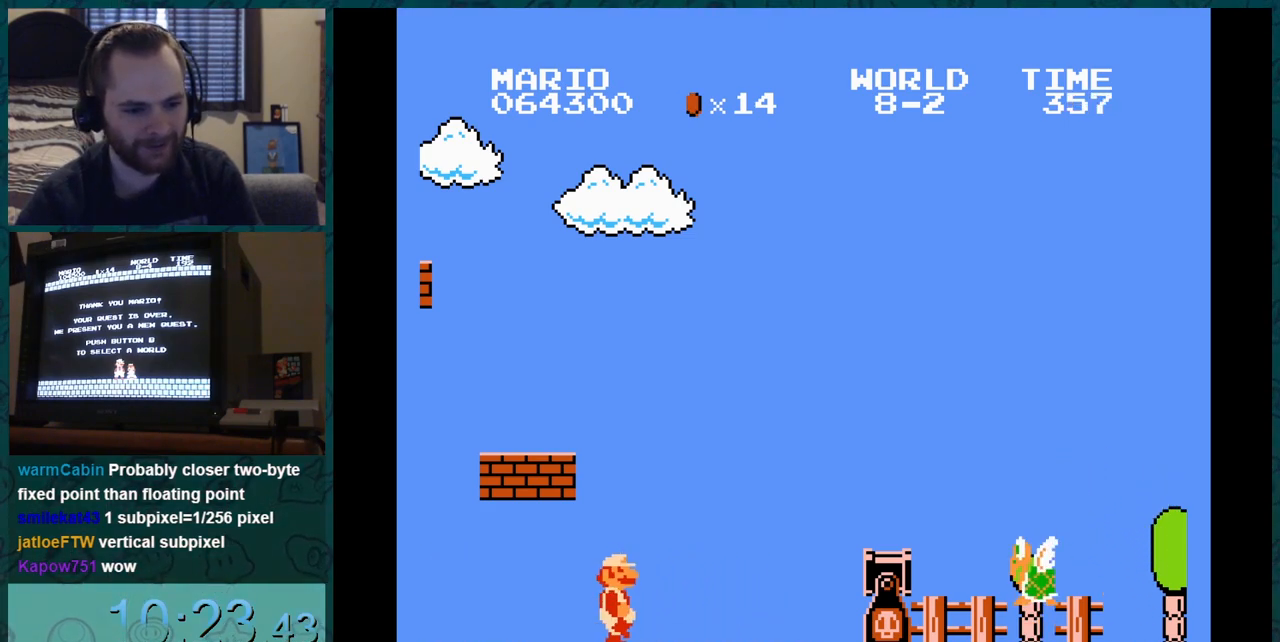
{"buttons": ["B"], "events": [[50, "DPAD_LEFT", "down"], [250, "DPAD_LEFT", "up"], [467, "DPAD_LEFT", "down"], [500, "DPAD_LEFT", "up"], [500, "DPAD_RIGHT", "up"]]}